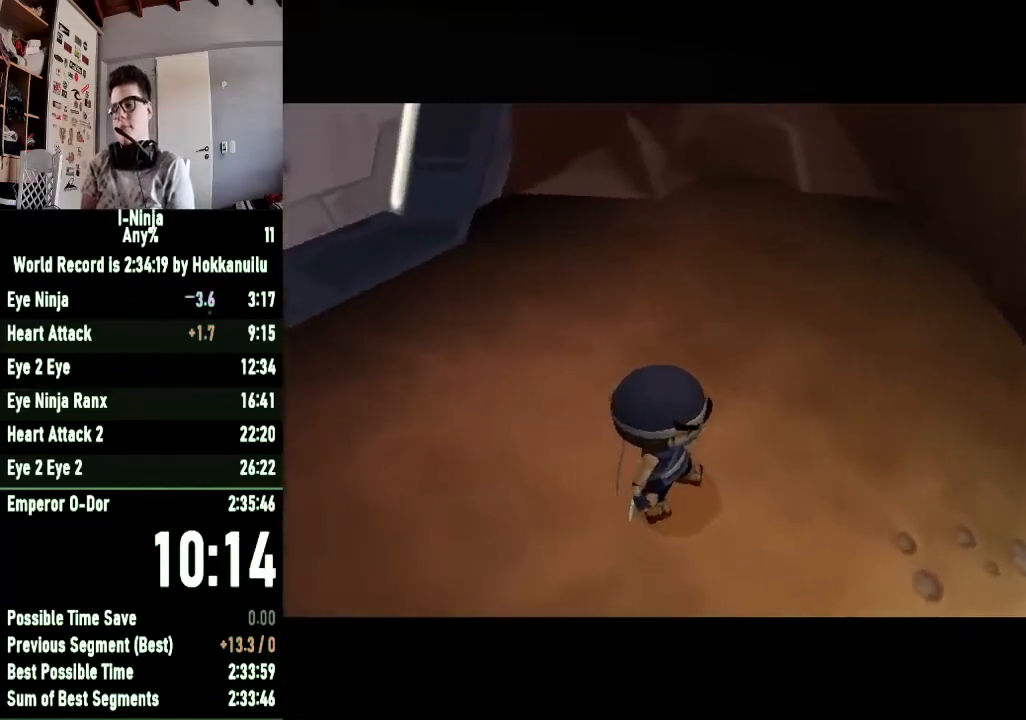
Gameplay with a controller (Xbox layout); each line is a JSON object with the inputs held at the frame after it. "events" lists button and stick changes between this image and that frame as [ms after this image, input, new state], when the widget could be followed in between.
{"buttons": [], "left_stick": "up", "right_stick": "center", "events": []}
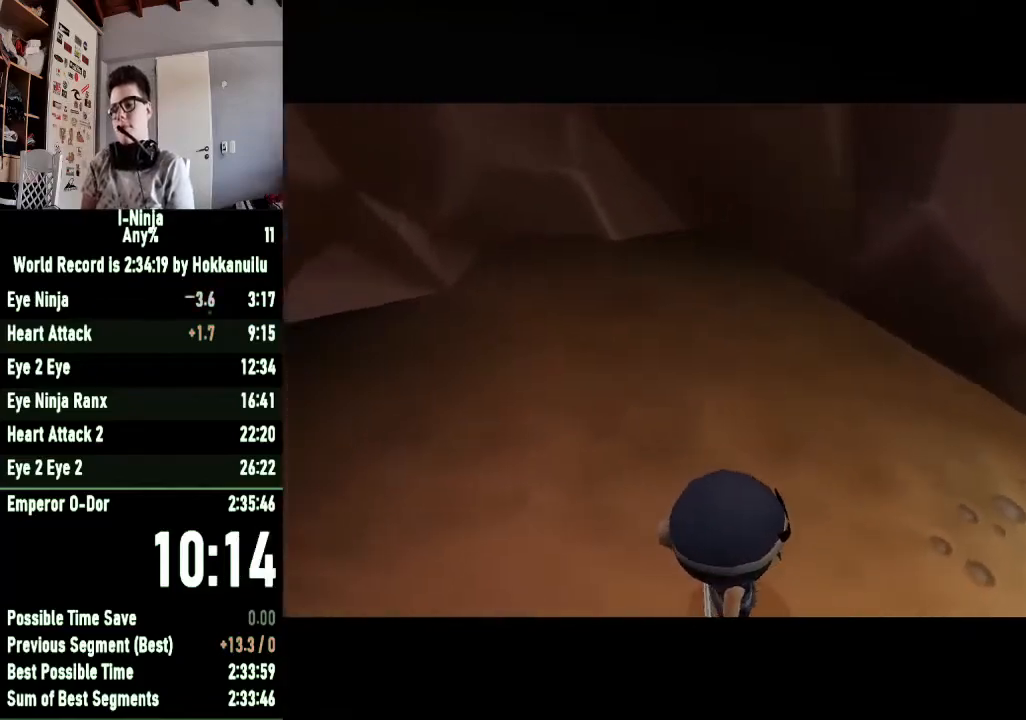
{"buttons": [], "left_stick": "up", "right_stick": "center", "events": []}
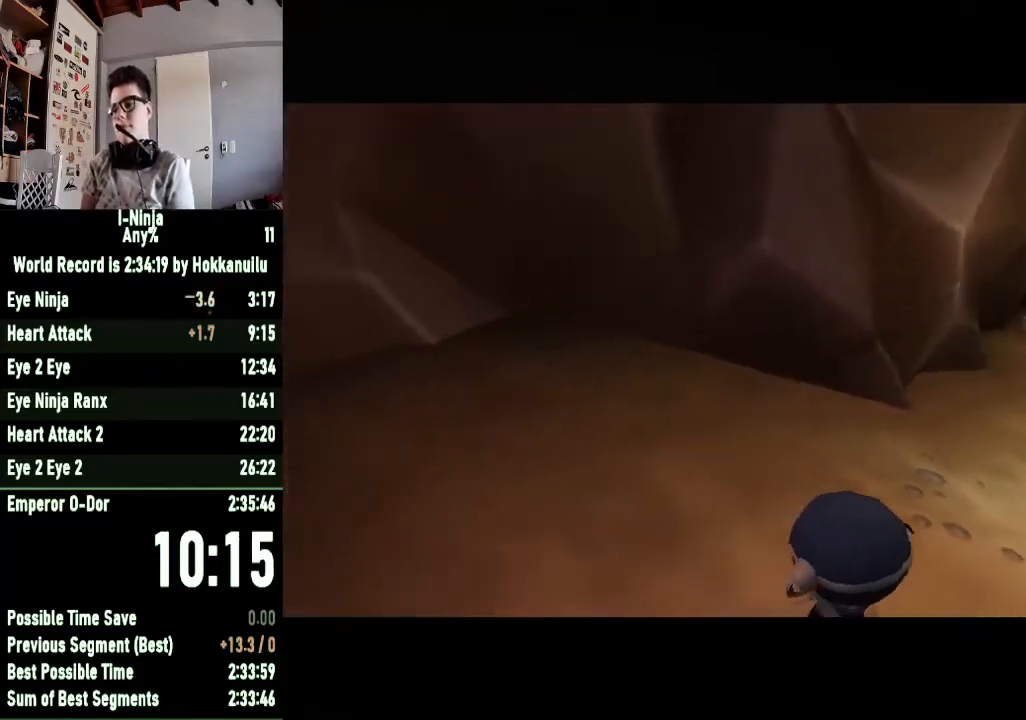
{"buttons": [], "left_stick": "up", "right_stick": "center", "events": []}
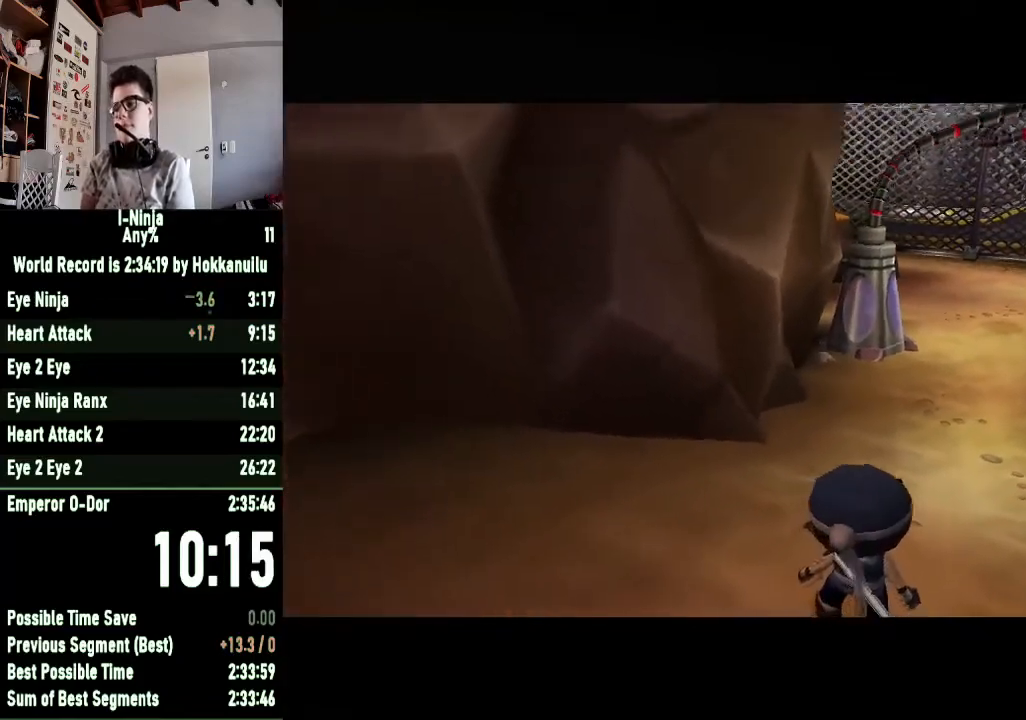
{"buttons": [], "left_stick": "up", "right_stick": "center", "events": []}
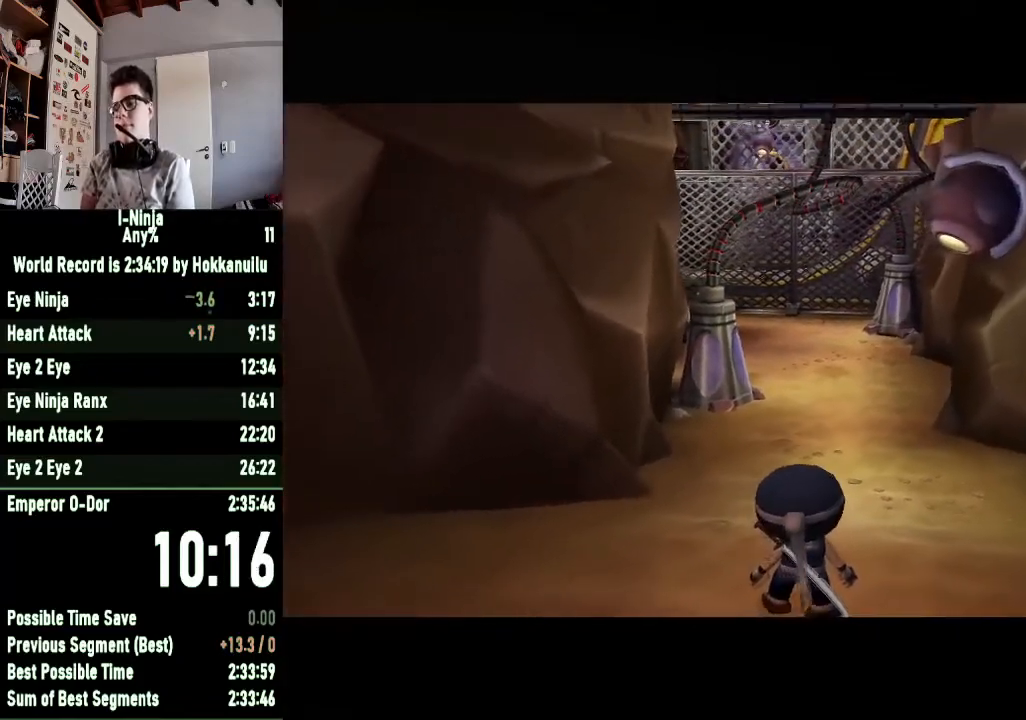
{"buttons": [], "left_stick": "up", "right_stick": "center", "events": []}
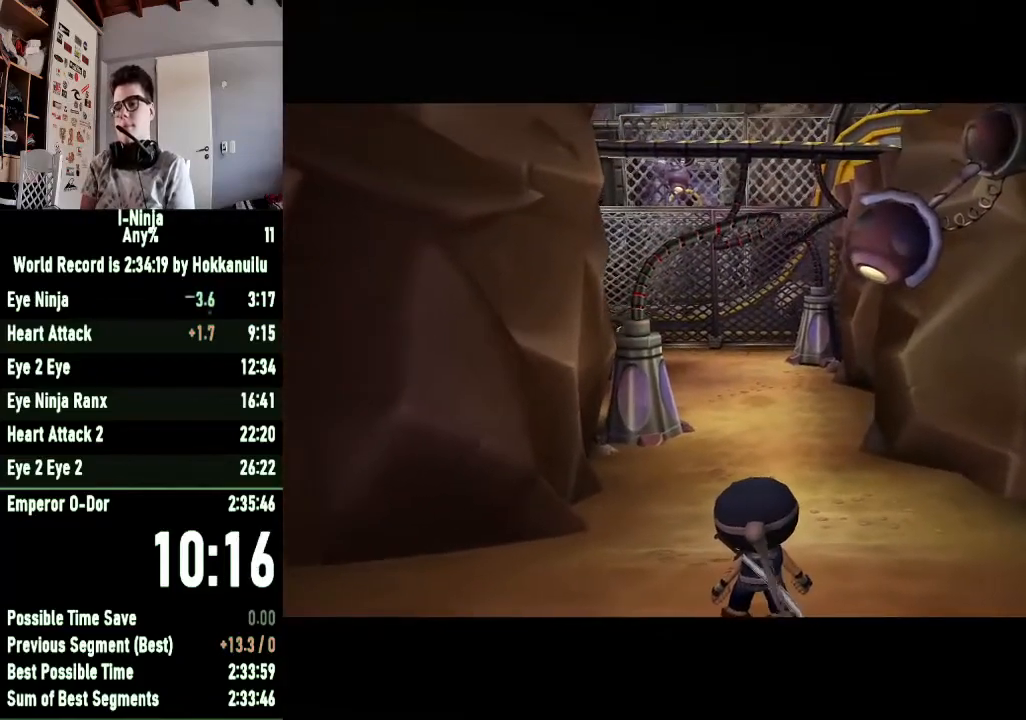
{"buttons": [], "left_stick": "up", "right_stick": "center", "events": []}
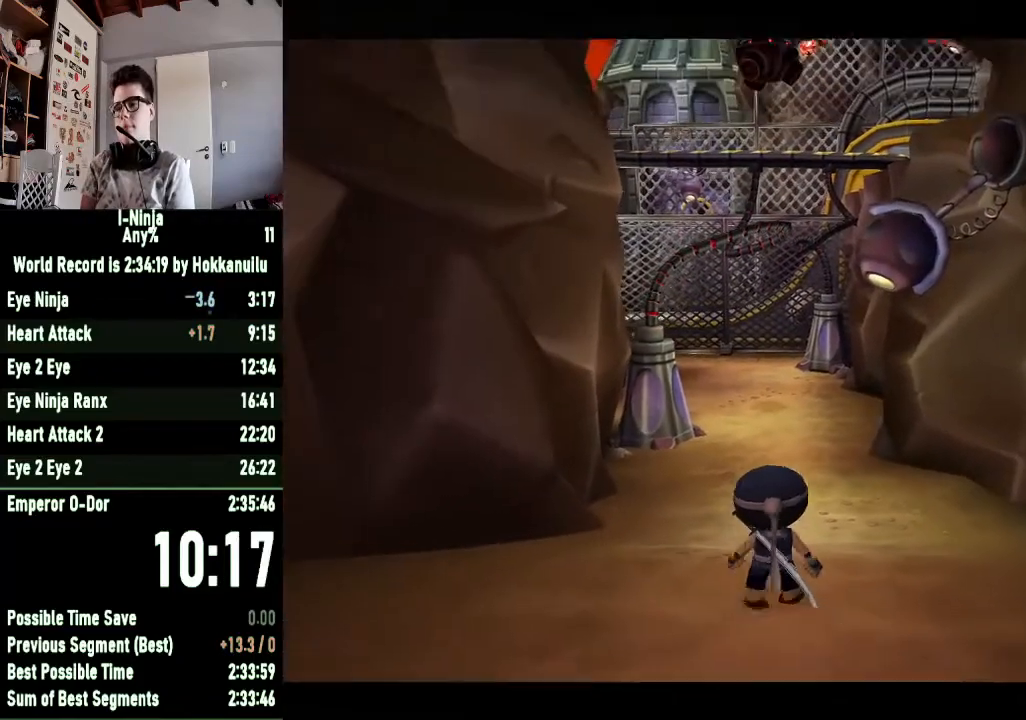
{"buttons": [], "left_stick": "up", "right_stick": "center", "events": []}
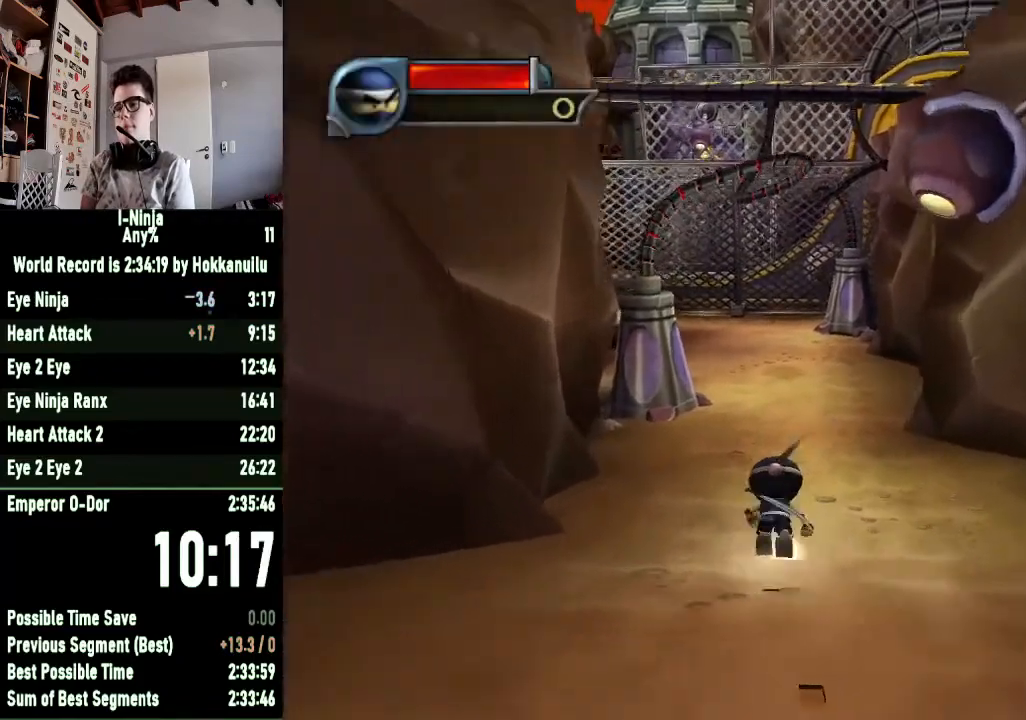
{"buttons": [], "left_stick": "up", "right_stick": "center", "events": [[300, "right_stick", "right"], [433, "right_stick", "center"]]}
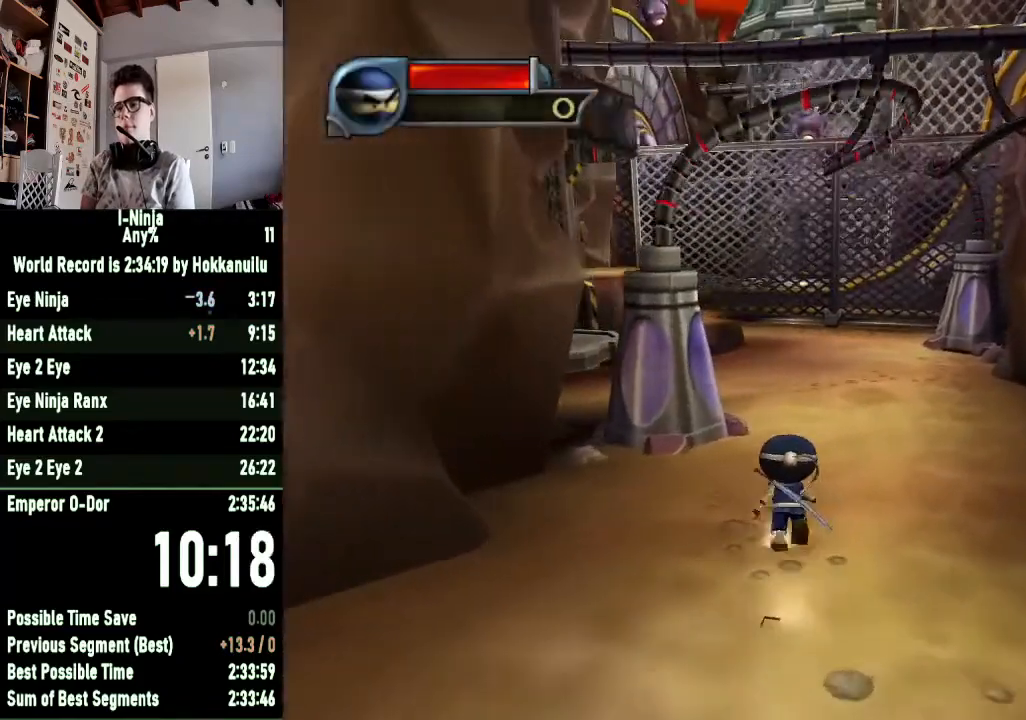
{"buttons": [], "left_stick": "up-left", "right_stick": "center", "events": [[367, "A", "down"], [367, "left_stick", "up-left"], [500, "A", "up"]]}
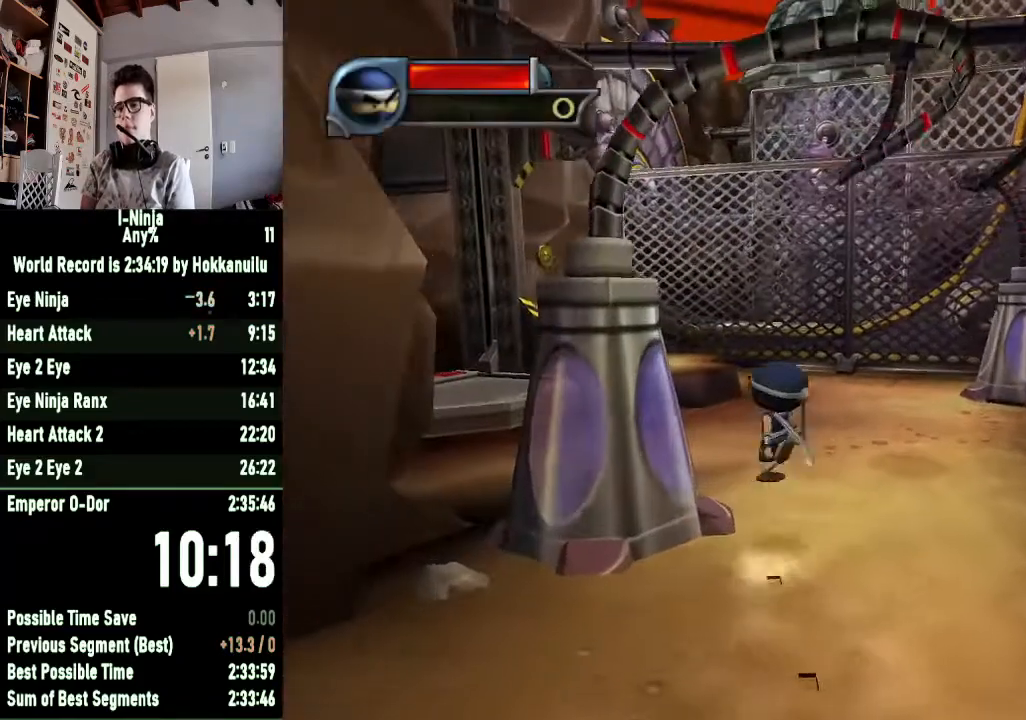
{"buttons": ["A"], "left_stick": "up-left", "right_stick": "center", "events": [[333, "A", "down"]]}
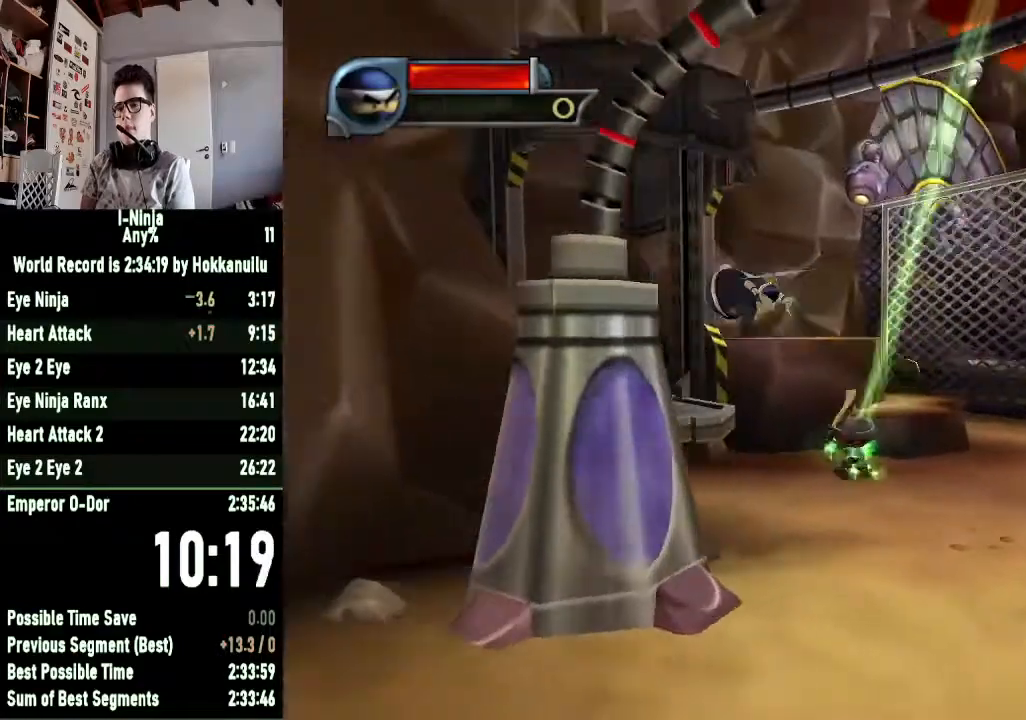
{"buttons": [], "left_stick": "up-right", "right_stick": "center", "events": [[167, "left_stick", "up"], [233, "A", "up"], [467, "left_stick", "up-right"]]}
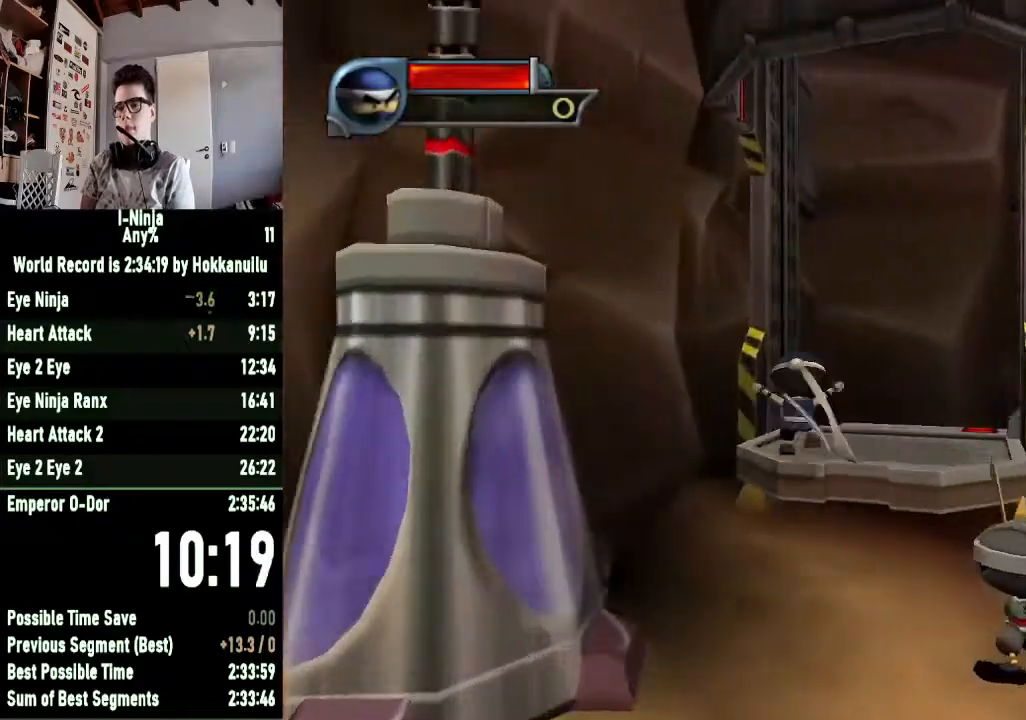
{"buttons": [], "left_stick": "up", "right_stick": "center", "events": [[367, "left_stick", "up"]]}
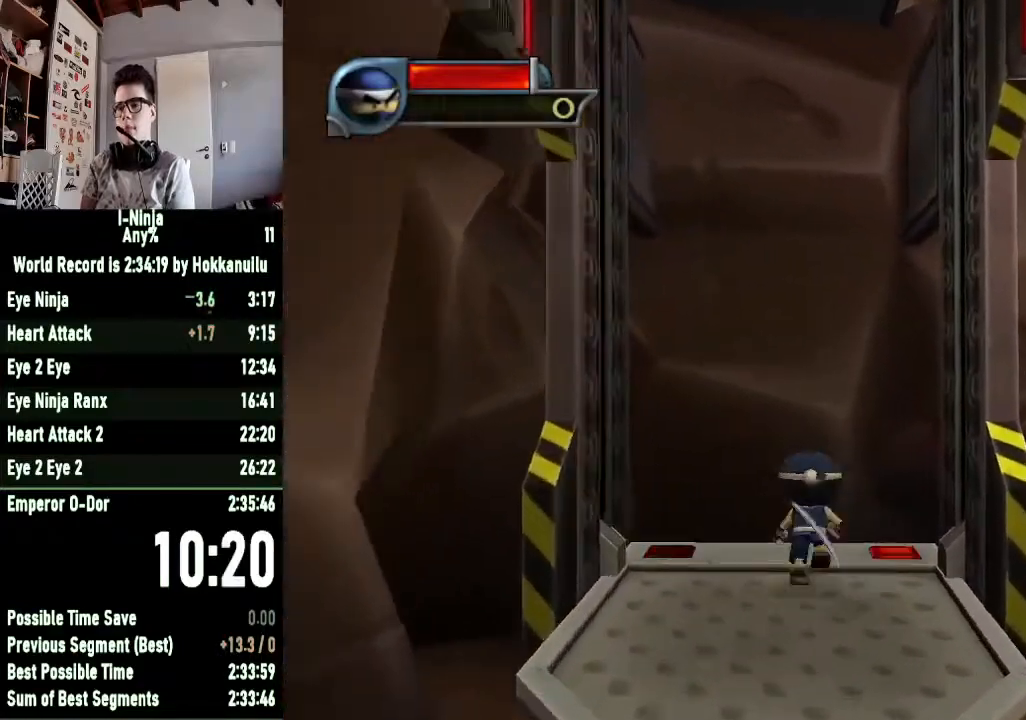
{"buttons": [], "left_stick": "center", "right_stick": "center", "events": [[67, "left_stick", "center"]]}
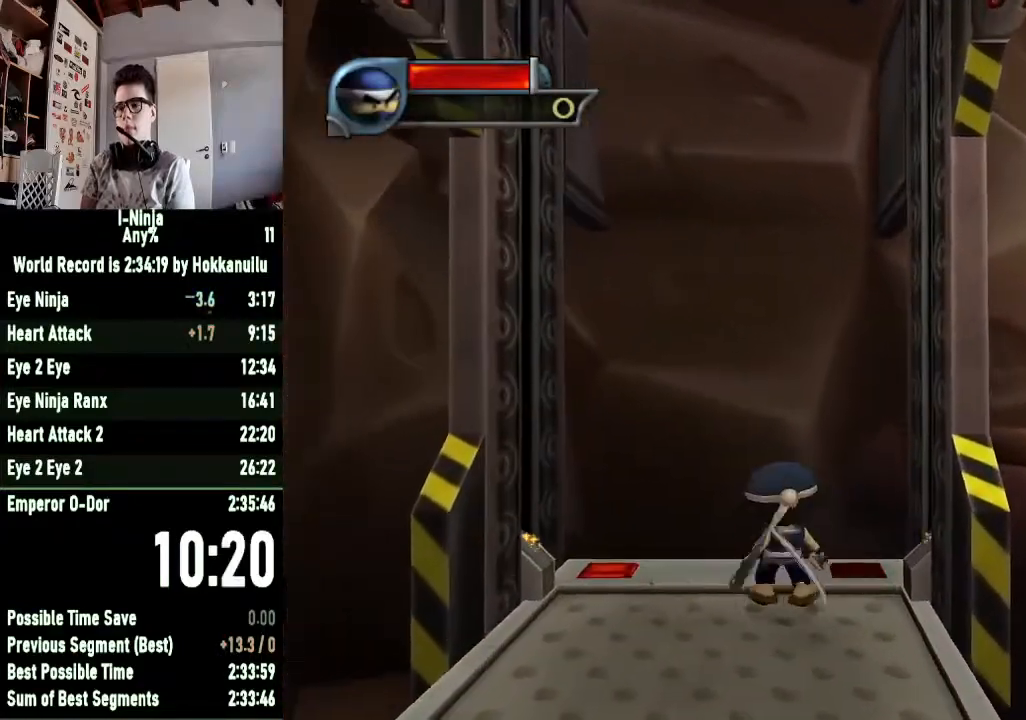
{"buttons": [], "left_stick": "center", "right_stick": "center", "events": [[133, "left_stick", "down-left"], [300, "left_stick", "center"]]}
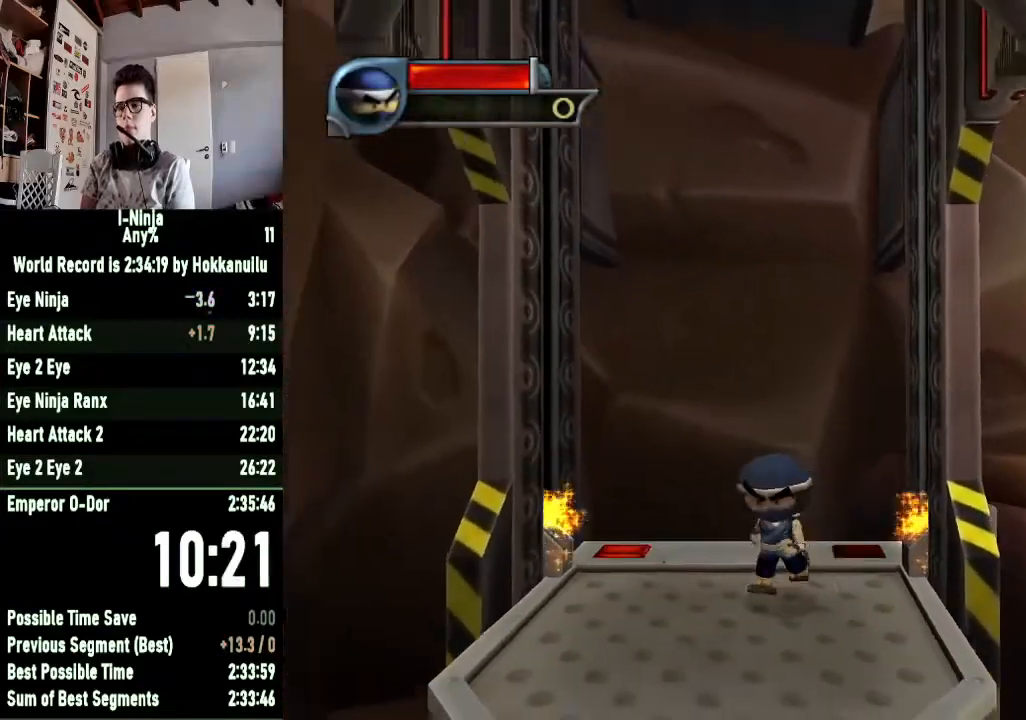
{"buttons": [], "left_stick": "center", "right_stick": "center", "events": [[67, "left_stick", "up"], [200, "left_stick", "center"]]}
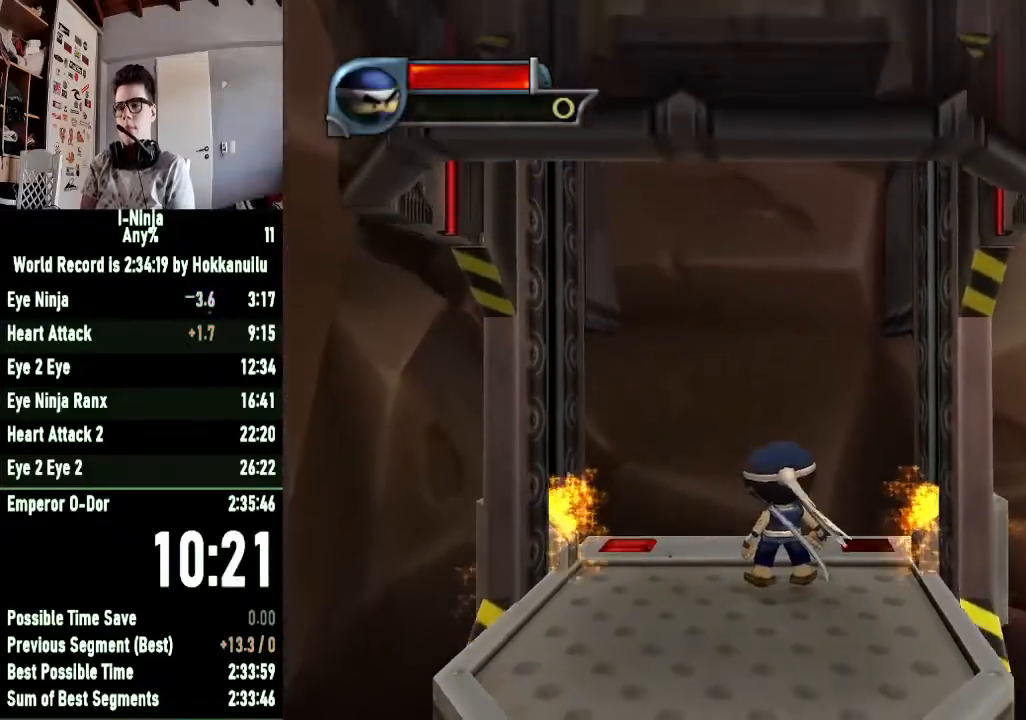
{"buttons": [], "left_stick": "center", "right_stick": "center", "events": []}
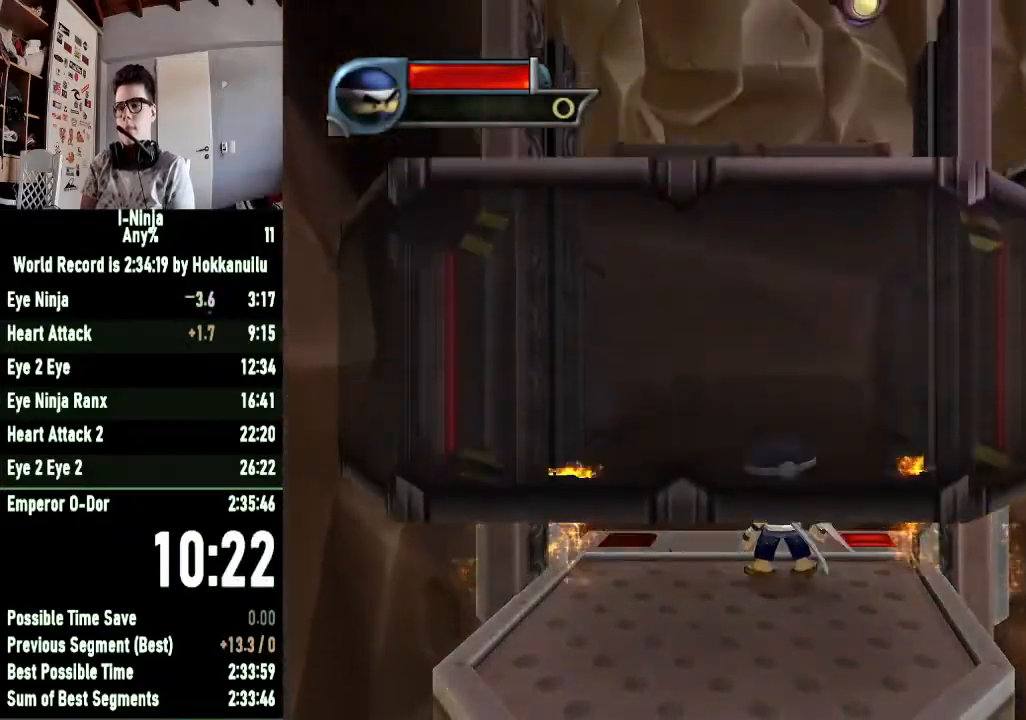
{"buttons": ["A"], "left_stick": "center", "right_stick": "center", "events": [[367, "A", "down"]]}
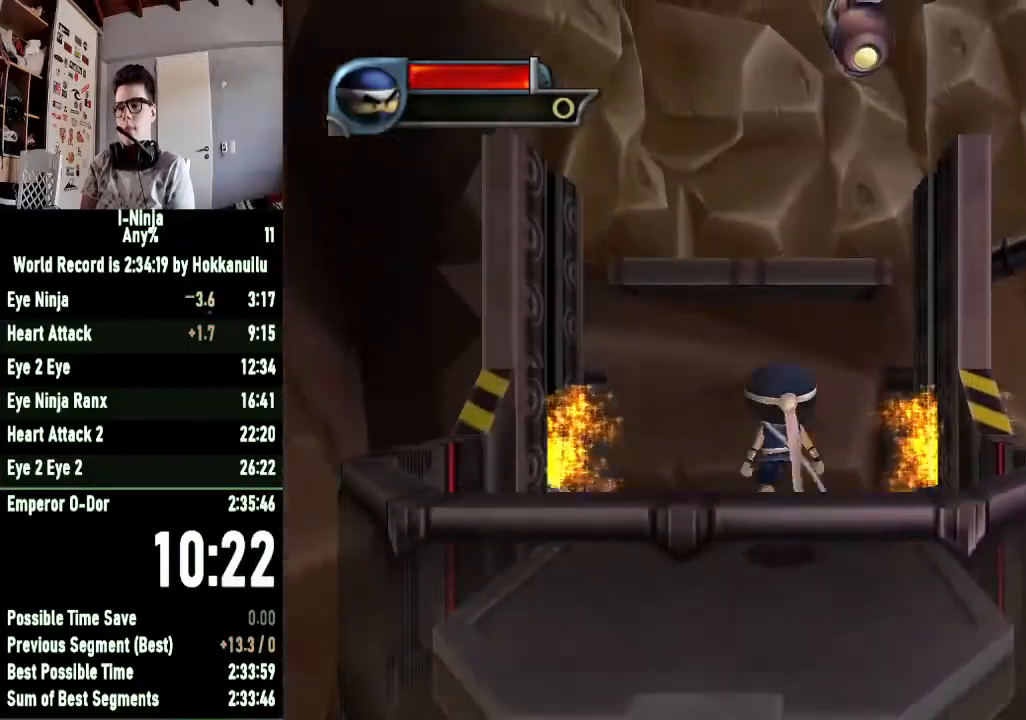
{"buttons": ["A"], "left_stick": "up", "right_stick": "center", "events": [[67, "left_stick", "up"], [100, "A", "up"], [167, "A", "down"]]}
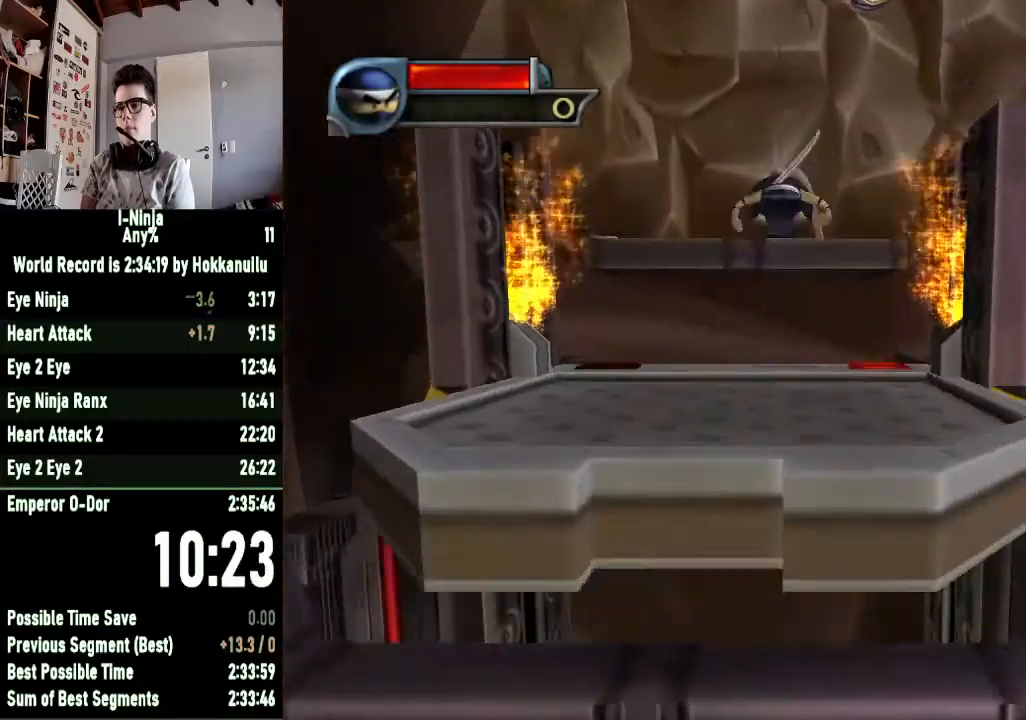
{"buttons": [], "left_stick": "up", "right_stick": "left", "events": [[133, "A", "up"], [367, "right_stick", "left"]]}
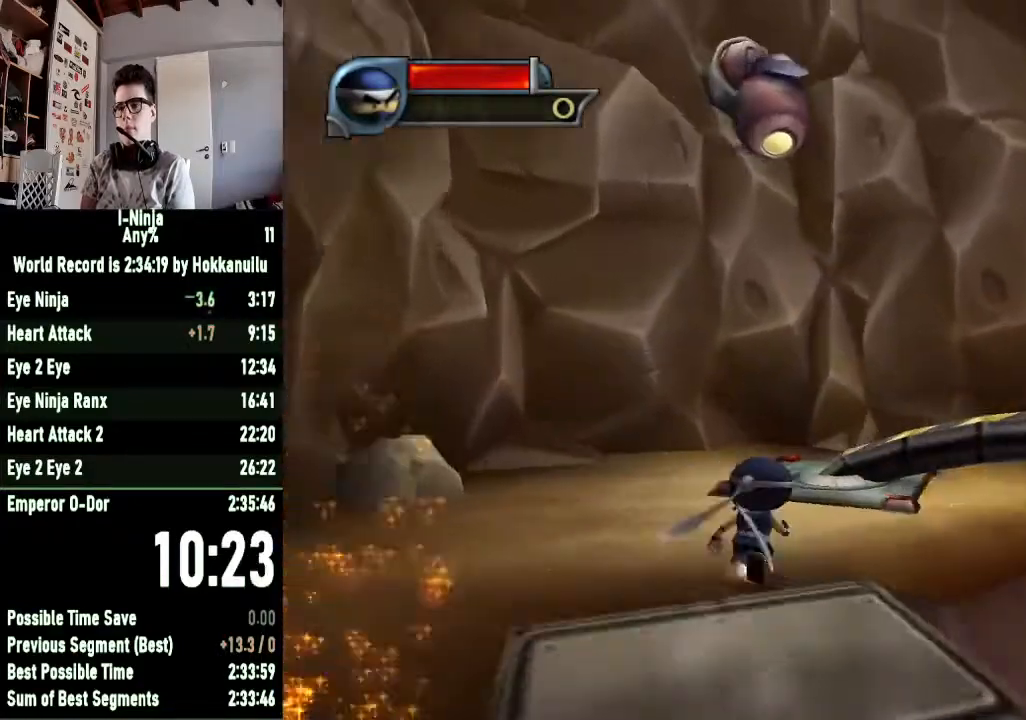
{"buttons": [], "left_stick": "up", "right_stick": "center", "events": [[133, "right_stick", "center"], [200, "A", "down"], [367, "A", "up"]]}
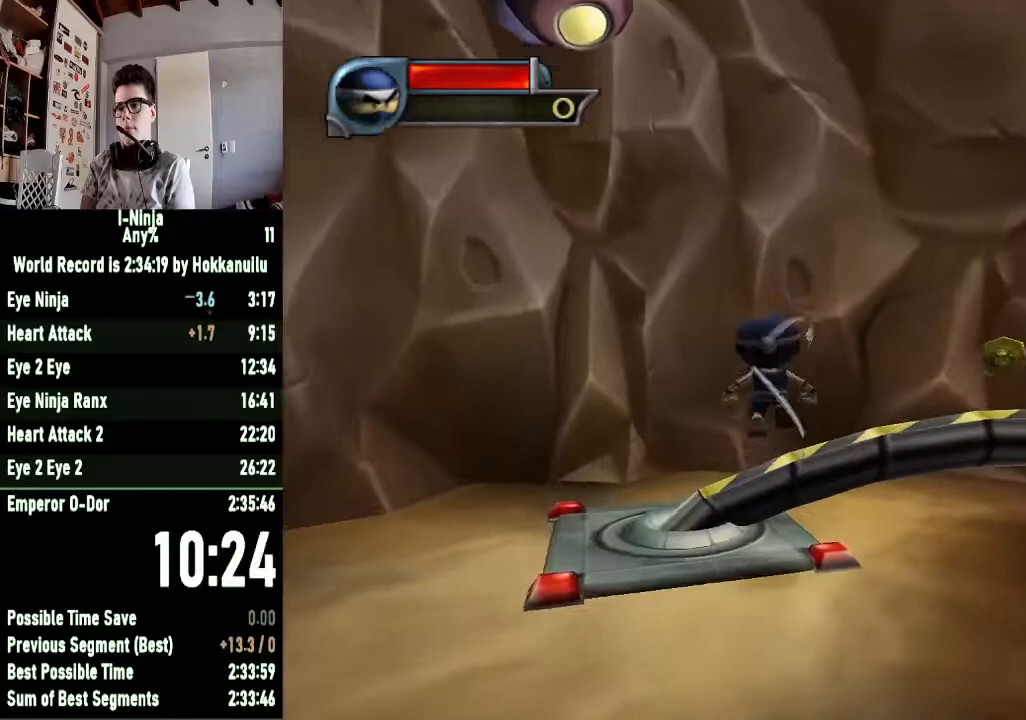
{"buttons": ["A"], "left_stick": "up-right", "right_stick": "center", "events": [[33, "right_stick", "left"], [100, "left_stick", "up-right"], [167, "right_stick", "center"], [467, "A", "down"]]}
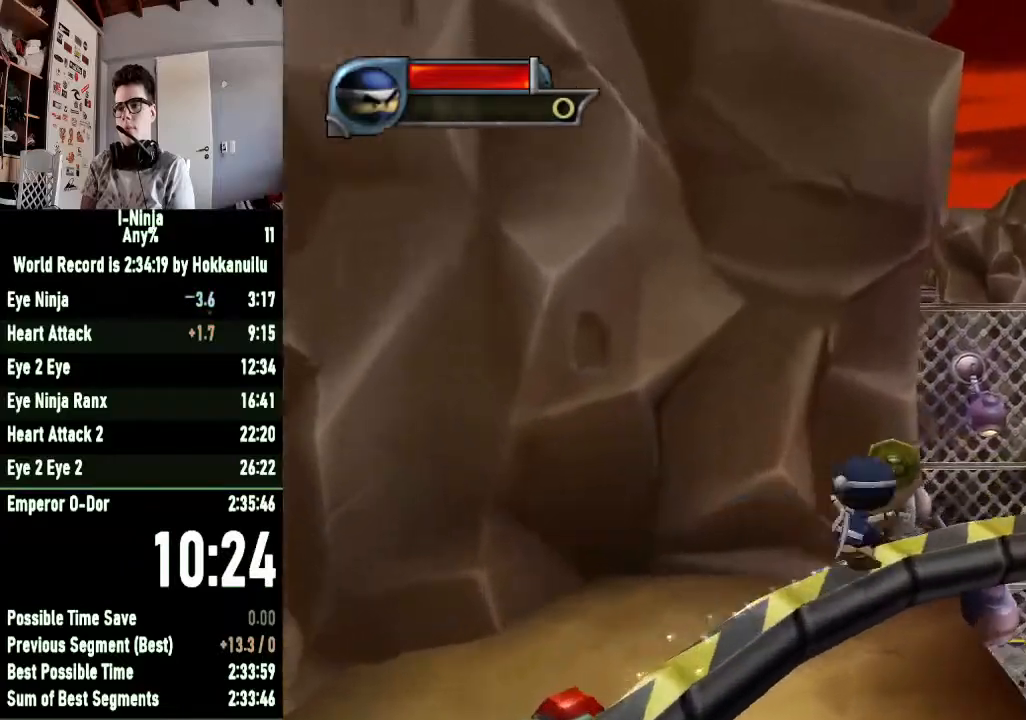
{"buttons": ["A"], "left_stick": "up", "right_stick": "center", "events": [[200, "A", "up"], [367, "A", "down"], [467, "left_stick", "up"]]}
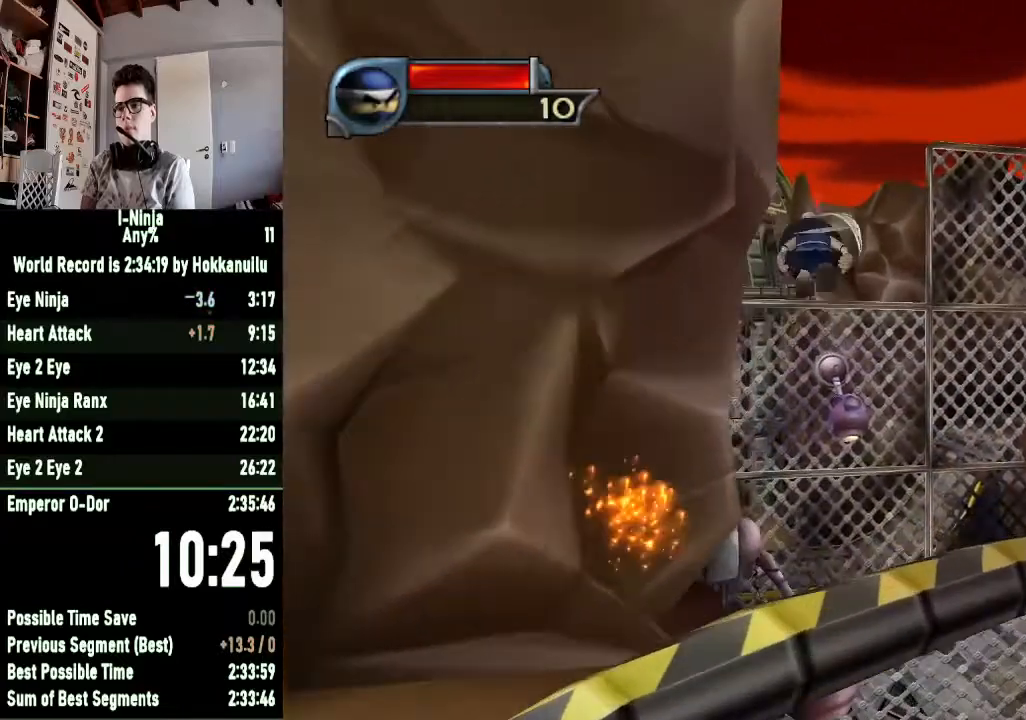
{"buttons": ["B"], "left_stick": "up", "right_stick": "center", "events": [[33, "A", "up"], [167, "B", "down"]]}
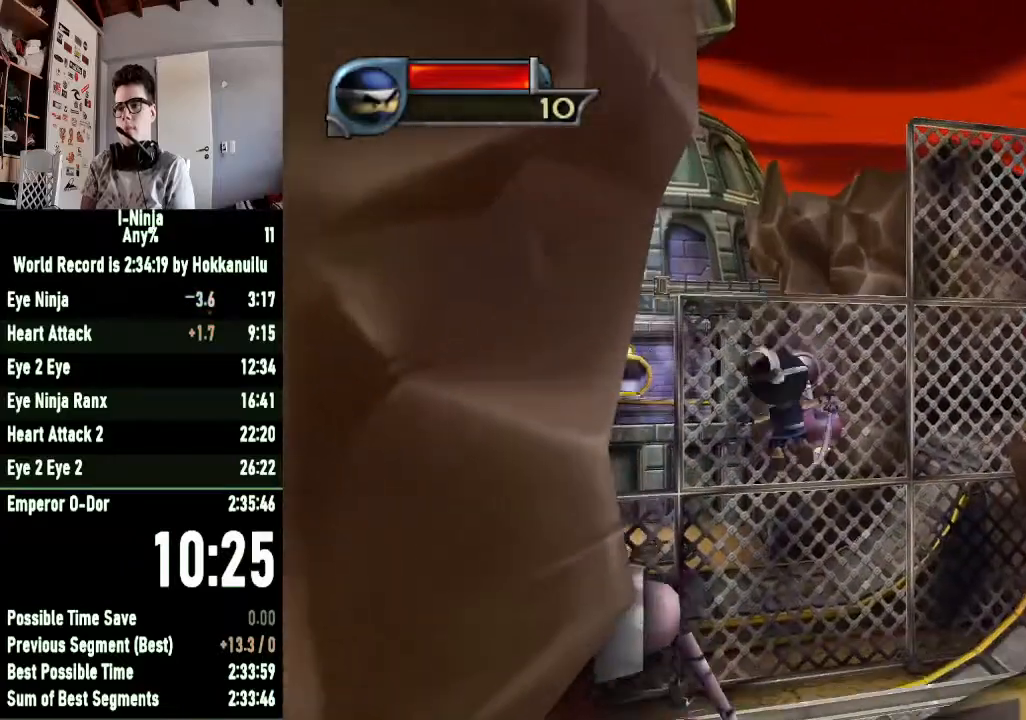
{"buttons": ["B"], "left_stick": "up", "right_stick": "center", "events": []}
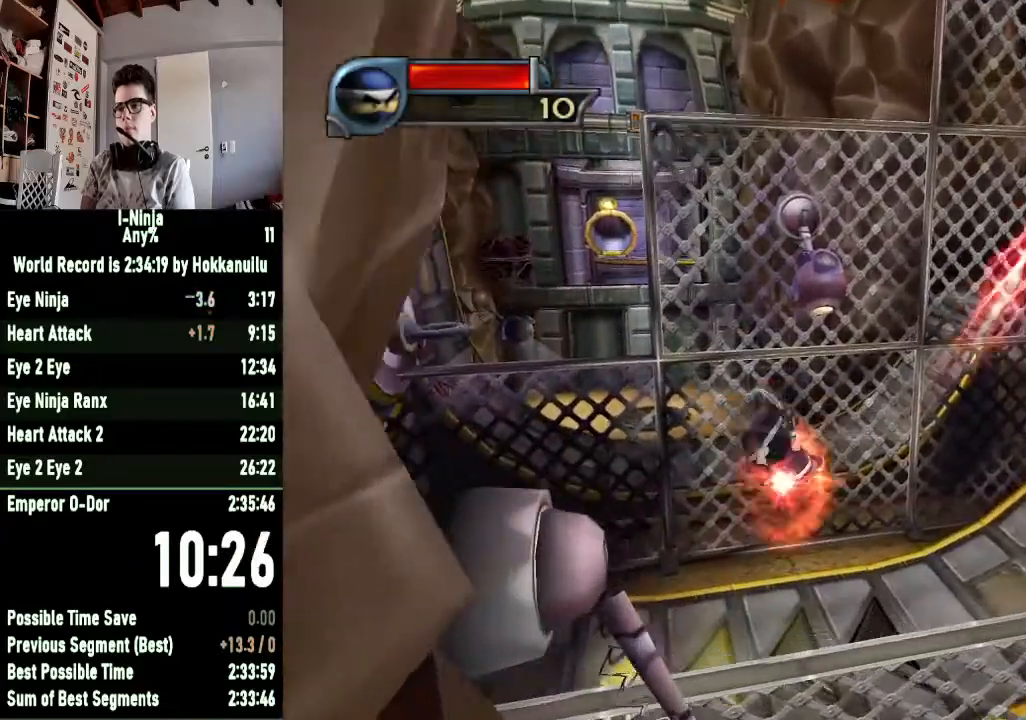
{"buttons": [], "left_stick": "up", "right_stick": "center", "events": [[300, "B", "up"]]}
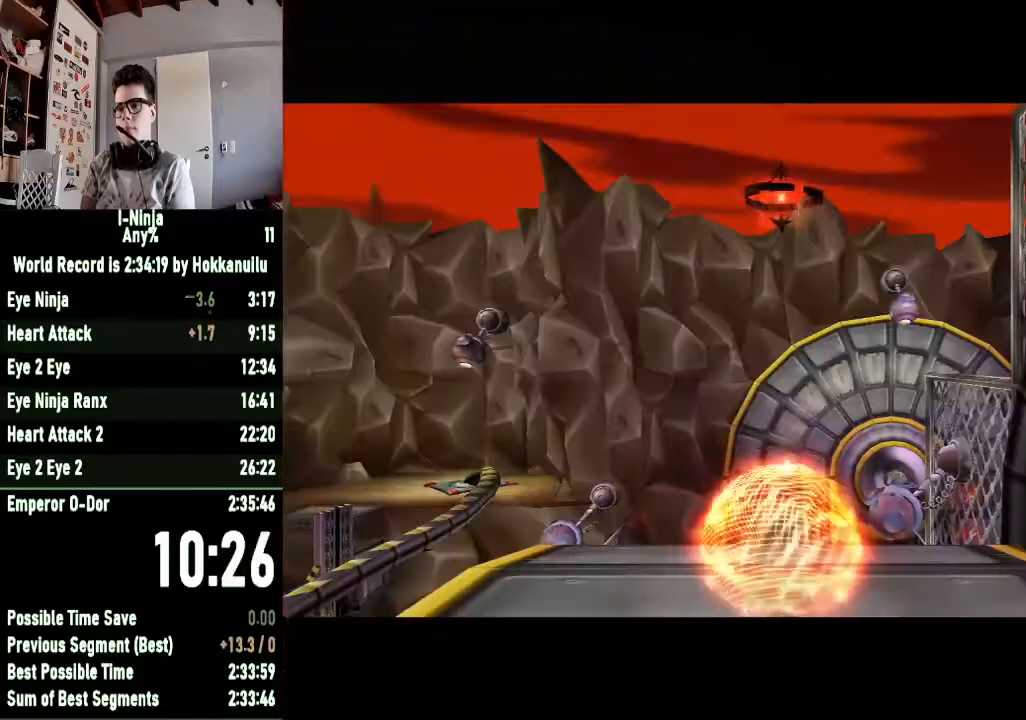
{"buttons": [], "left_stick": "up", "right_stick": "center", "events": []}
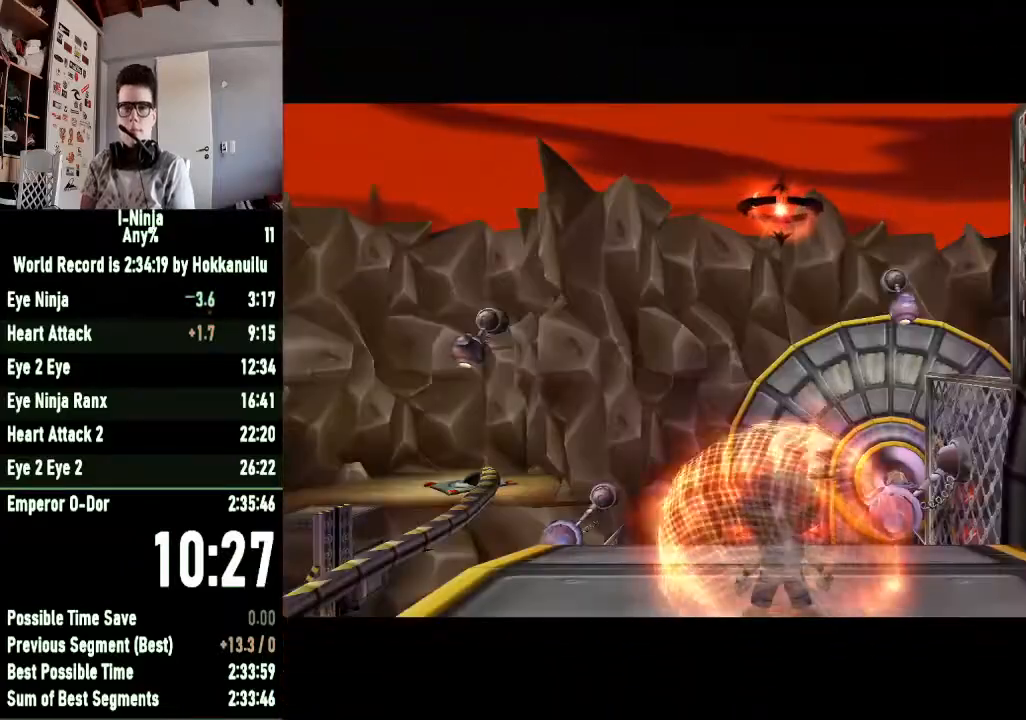
{"buttons": [], "left_stick": "up", "right_stick": "center", "events": []}
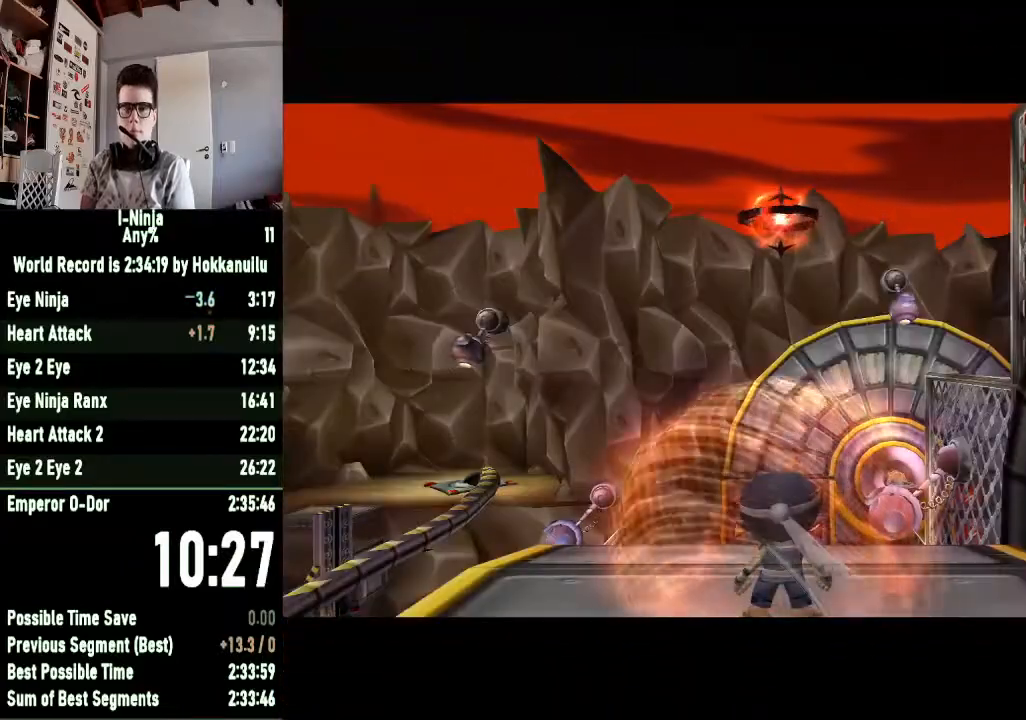
{"buttons": [], "left_stick": "up", "right_stick": "center", "events": []}
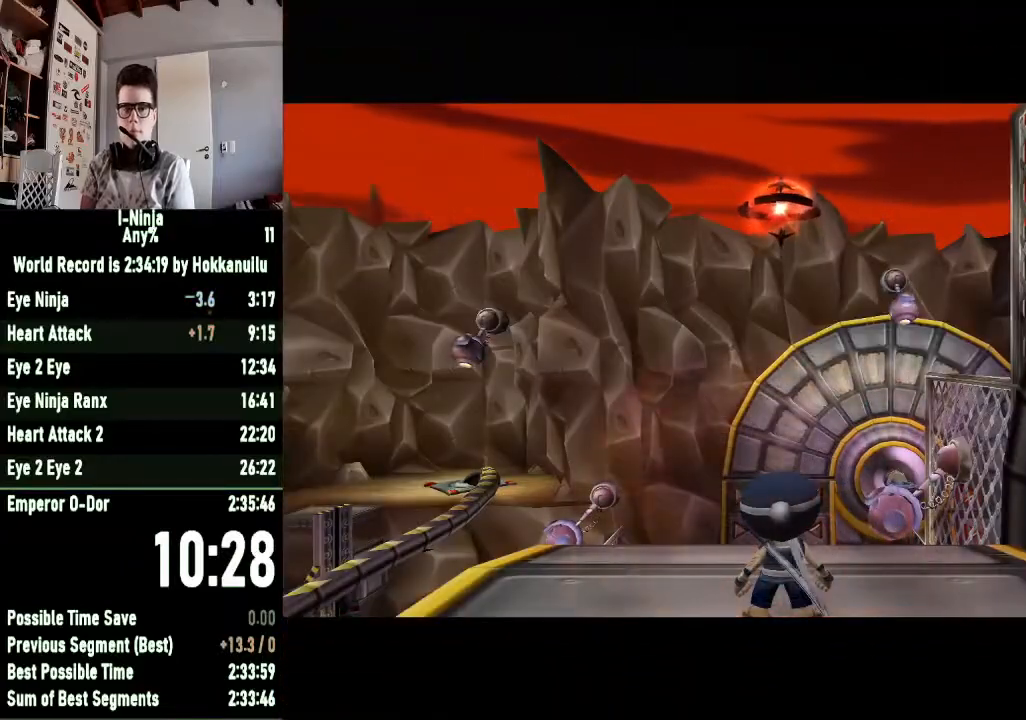
{"buttons": [], "left_stick": "up", "right_stick": "center", "events": []}
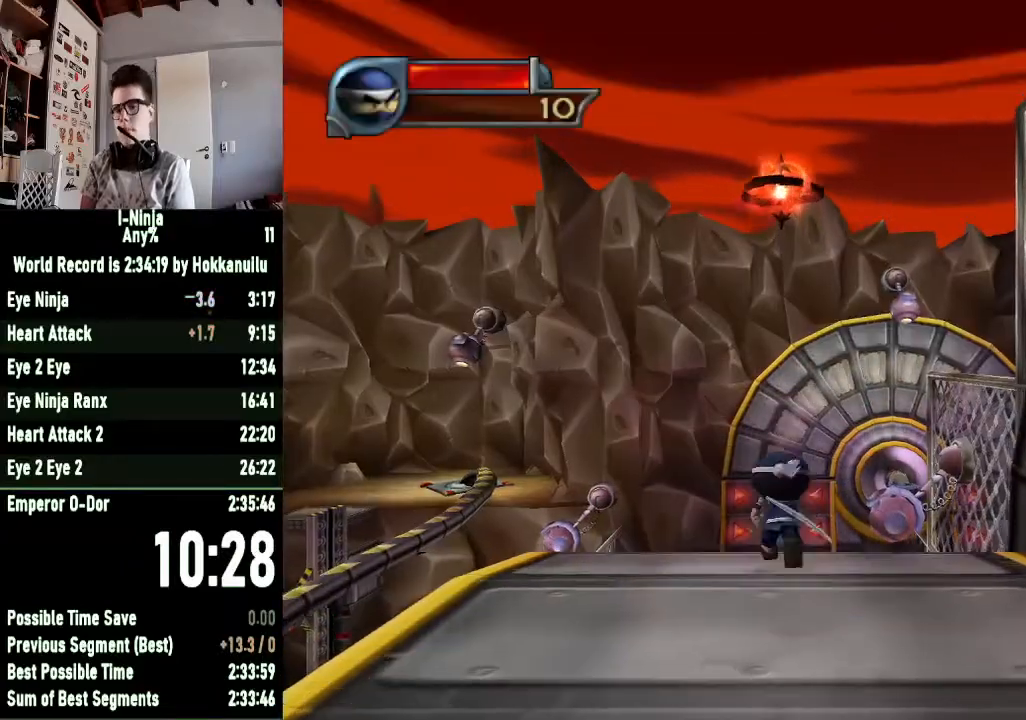
{"buttons": [], "left_stick": "up", "right_stick": "center", "events": []}